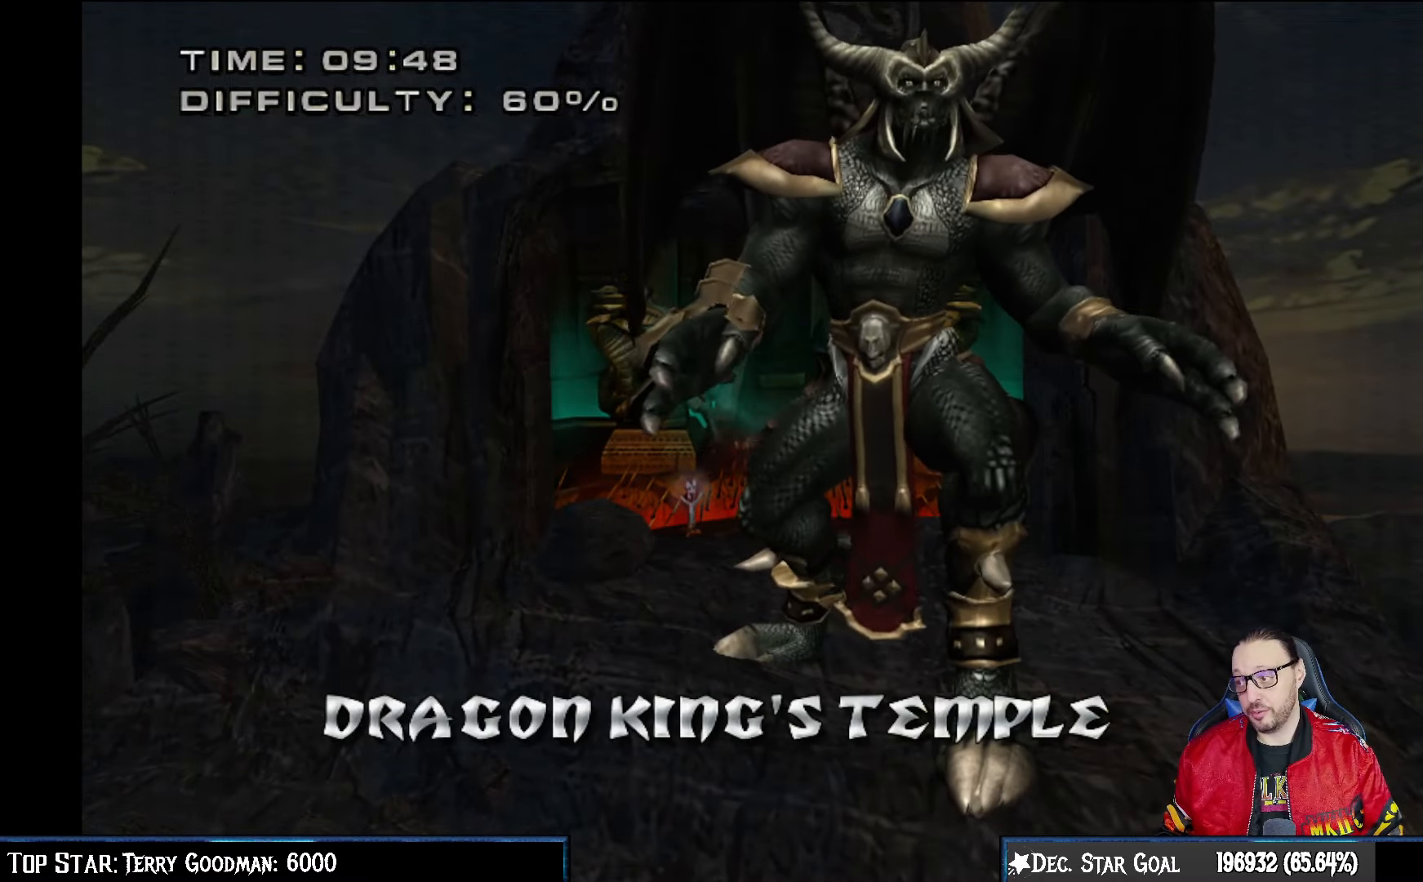
Gameplay with a controller (PlayStation layout); each line is a JSON object with the inputs held at the frame after it. "events" lists button and stick changes between this image and that frame as [ms after this image, input, new state], when the widget could be followed in between.
{"buttons": [], "left_stick": "center", "right_stick": "center", "events": [[350, "CROSS", "down"], [467, "CROSS", "up"]]}
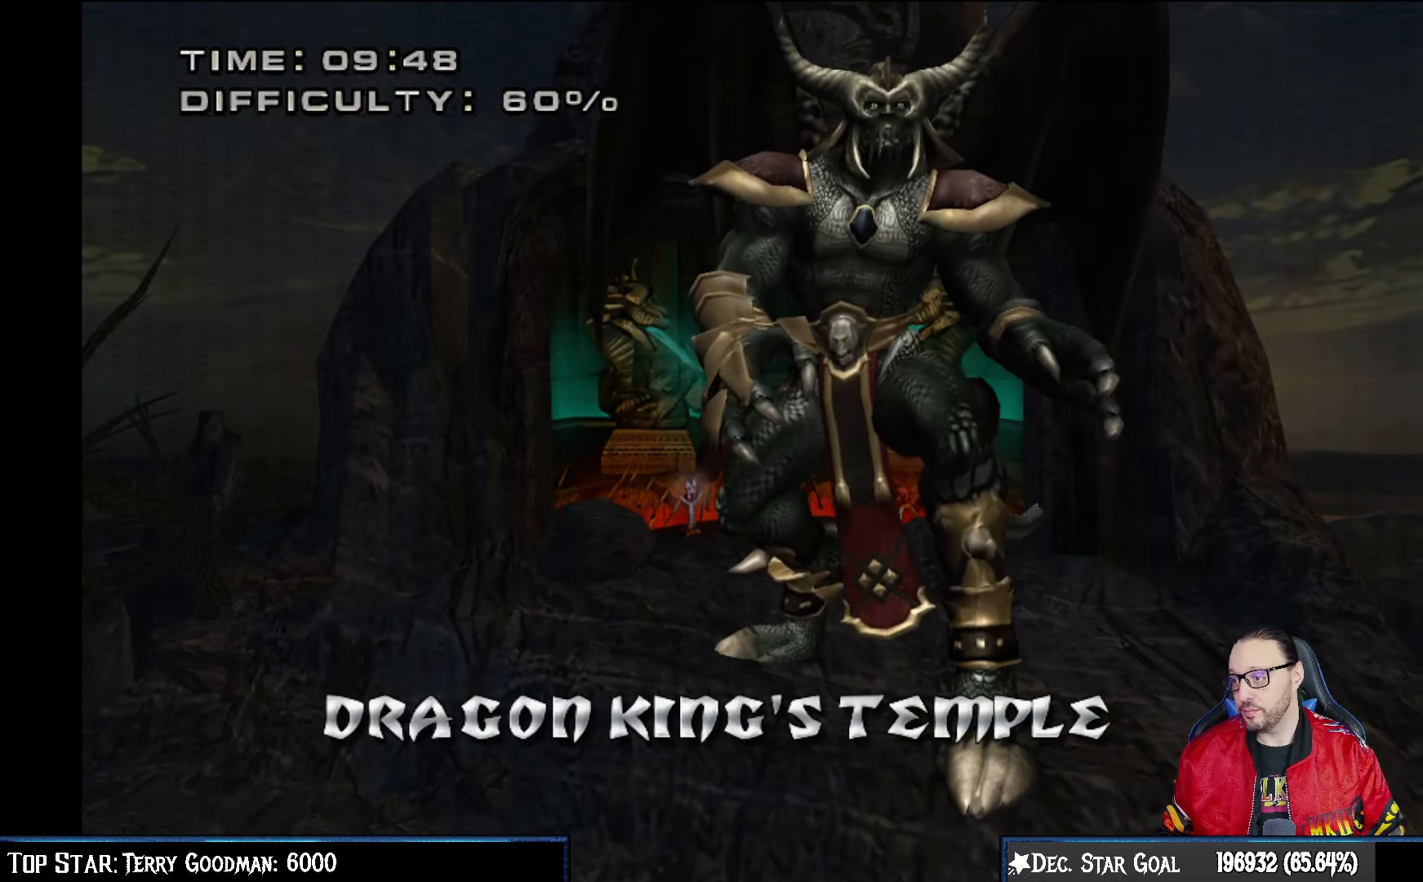
{"buttons": [], "left_stick": "center", "right_stick": "center", "events": []}
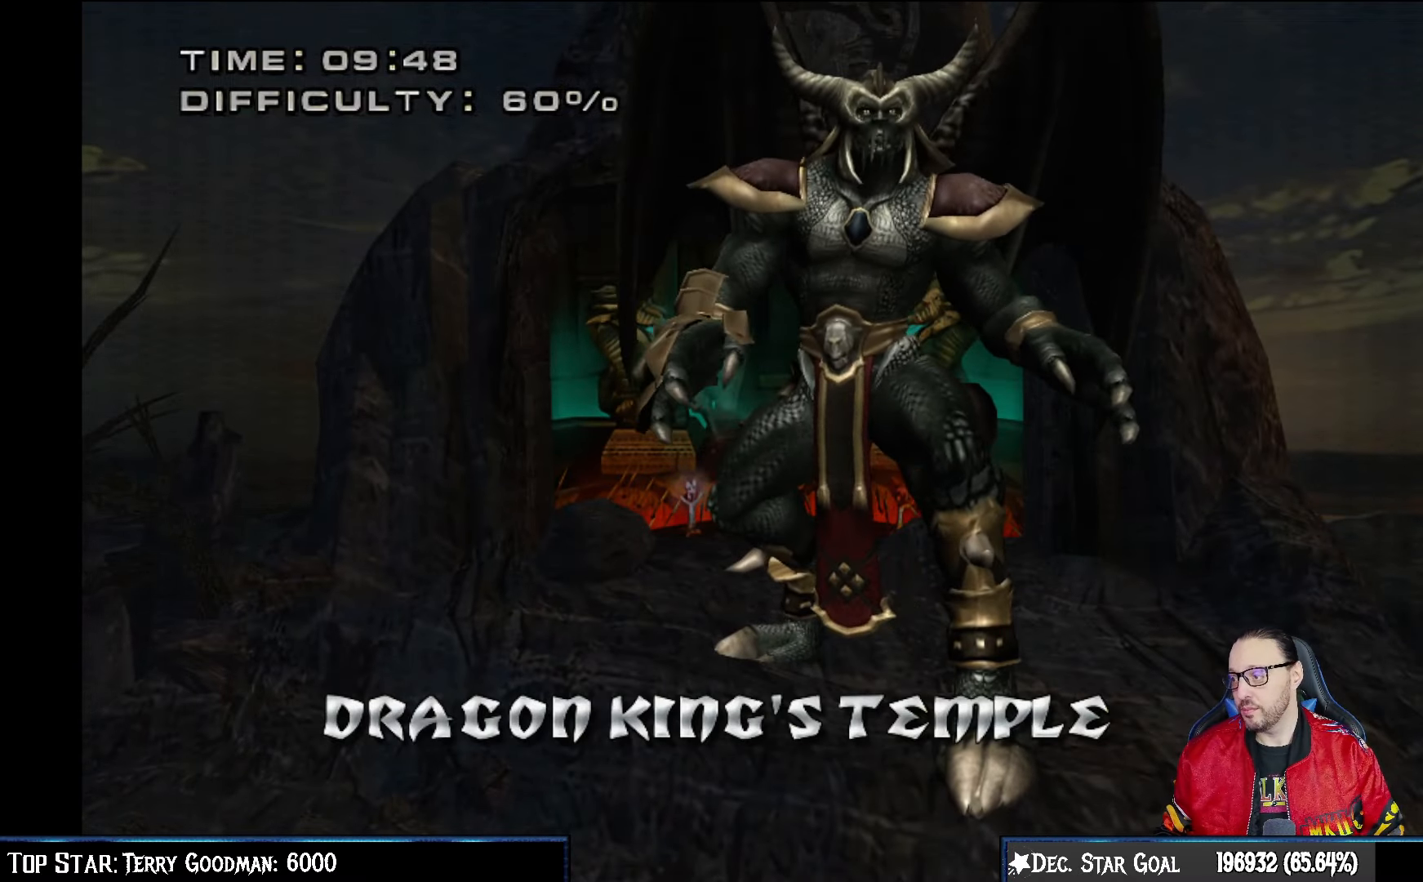
{"buttons": ["CROSS"], "left_stick": "center", "right_stick": "center", "events": [[367, "CROSS", "down"]]}
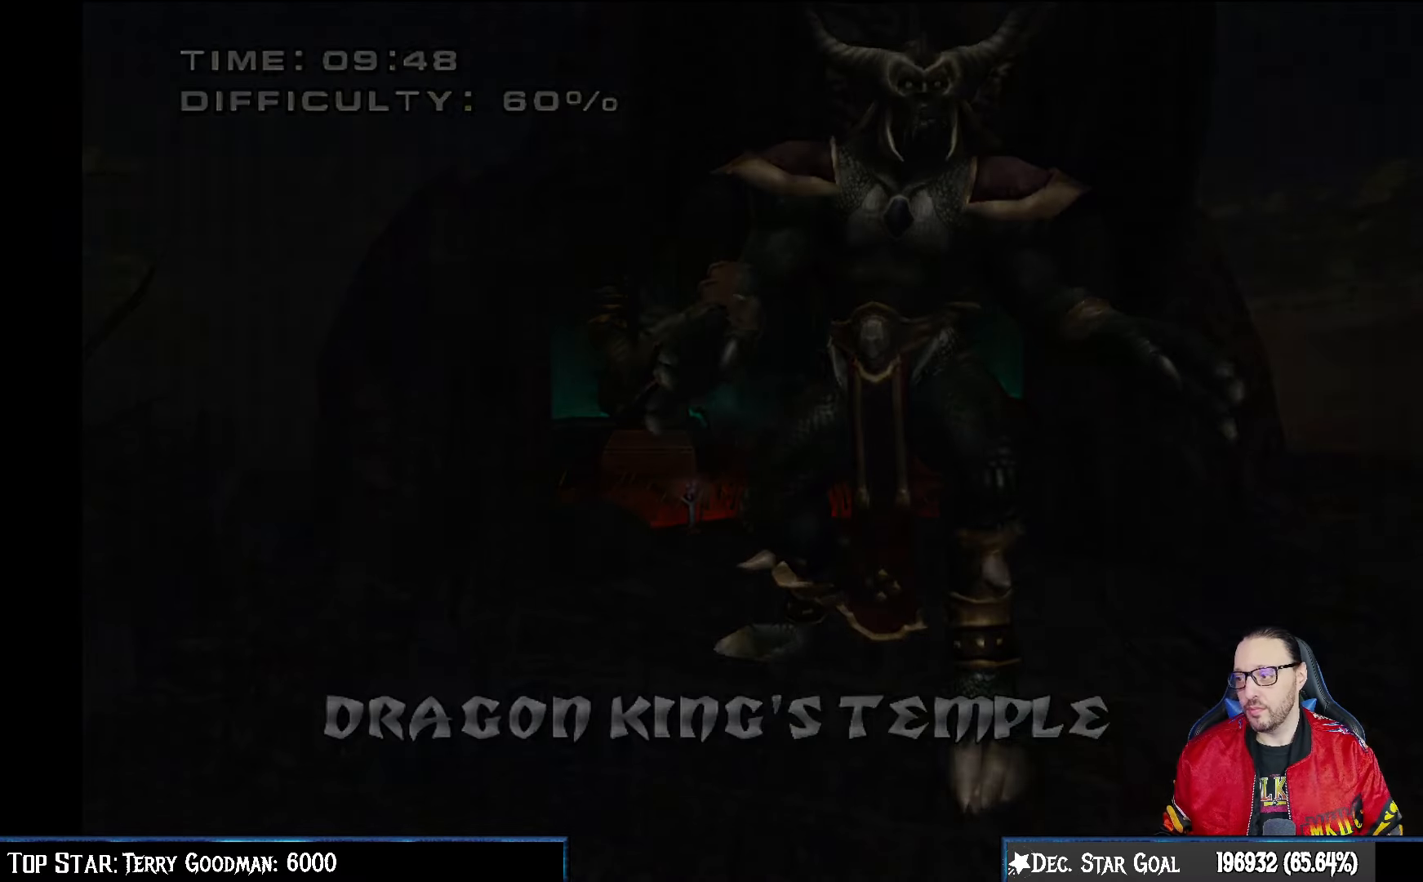
{"buttons": [], "left_stick": "center", "right_stick": "center", "events": [[50, "CROSS", "up"]]}
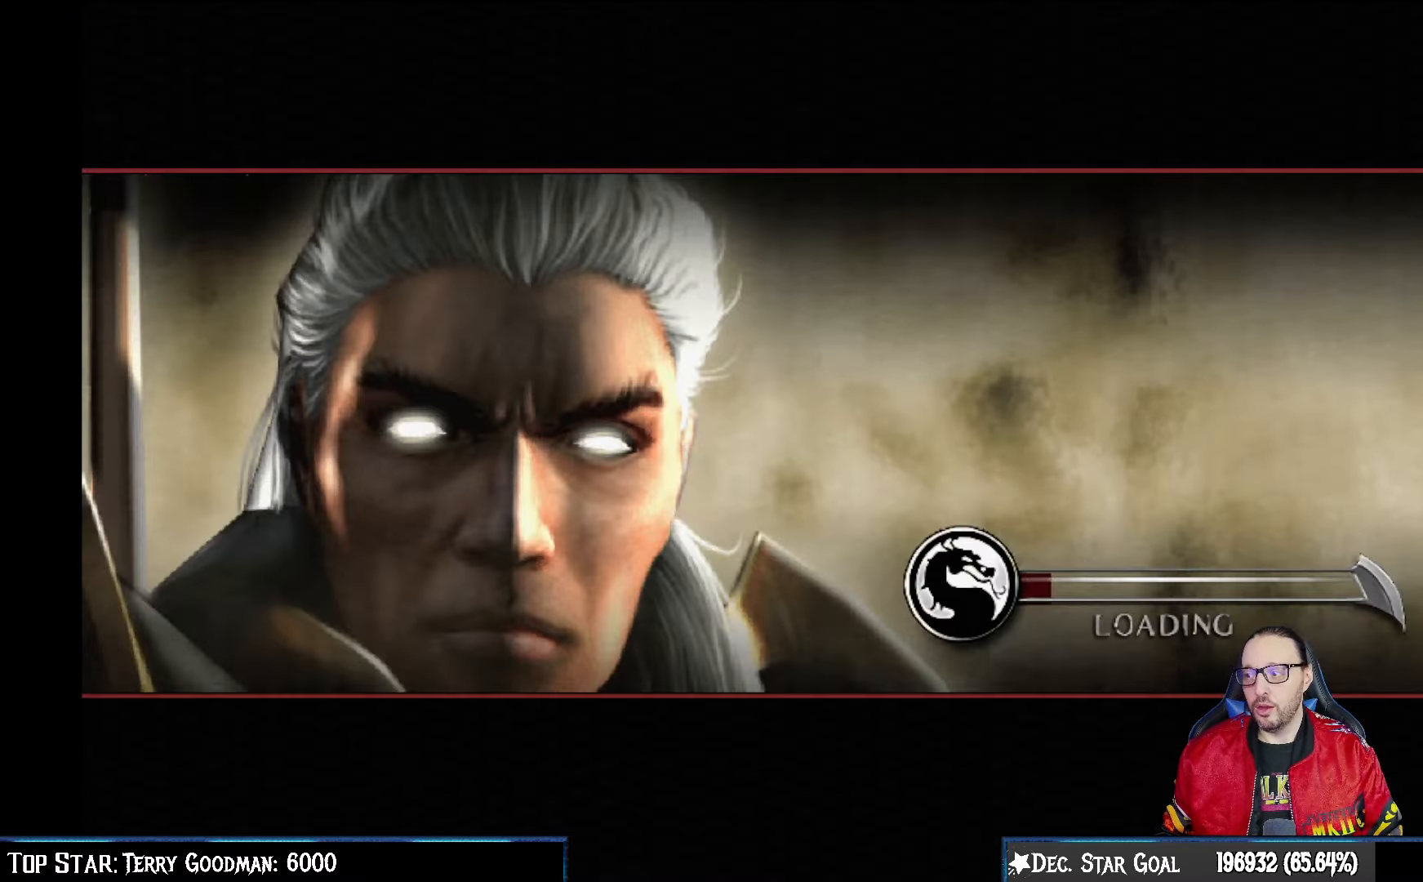
{"buttons": [], "left_stick": "center", "right_stick": "center", "events": [[367, "CROSS", "down"], [500, "CROSS", "up"]]}
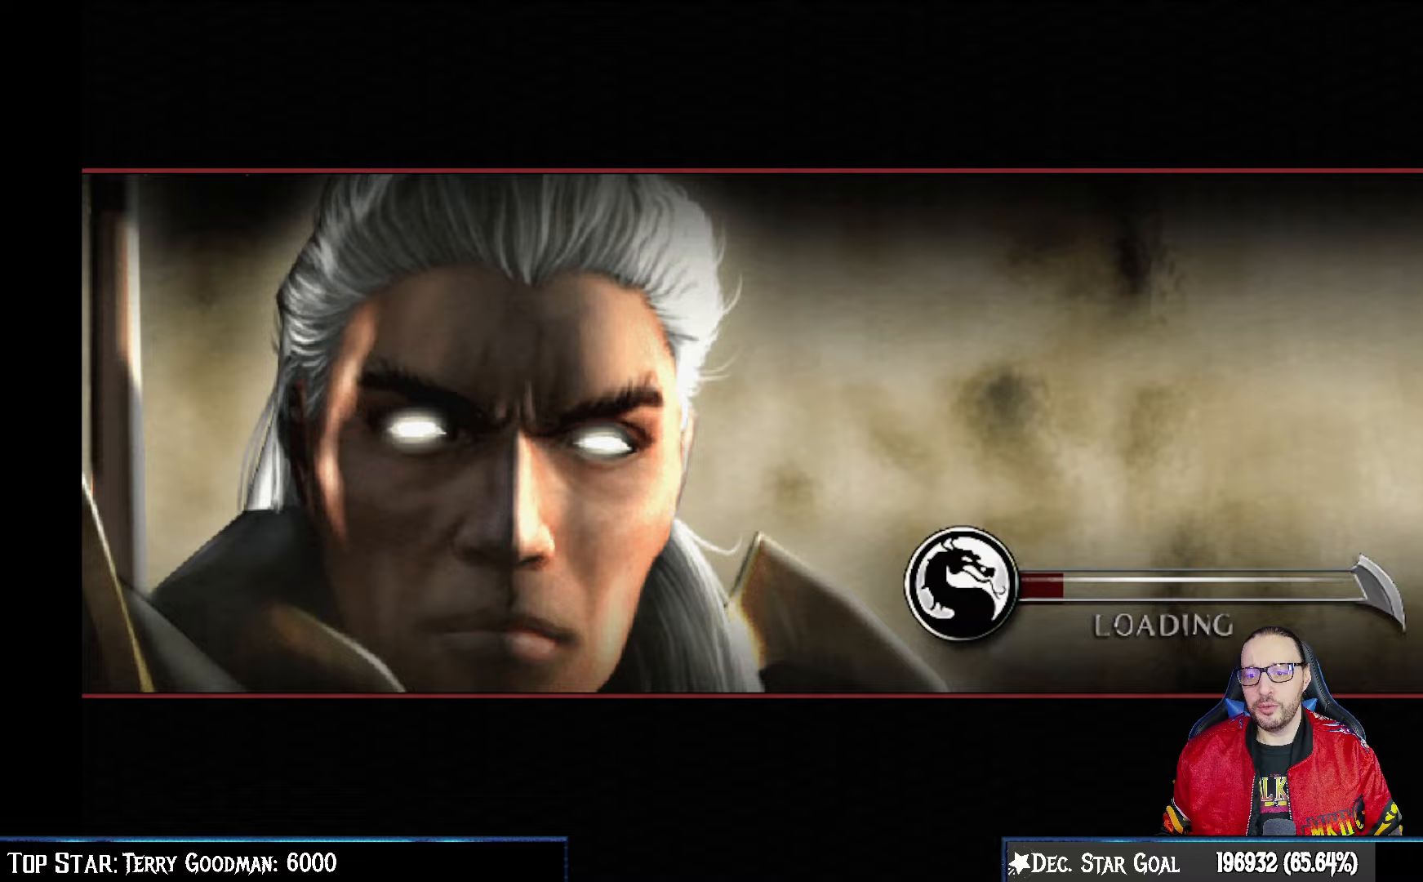
{"buttons": [], "left_stick": "center", "right_stick": "center", "events": []}
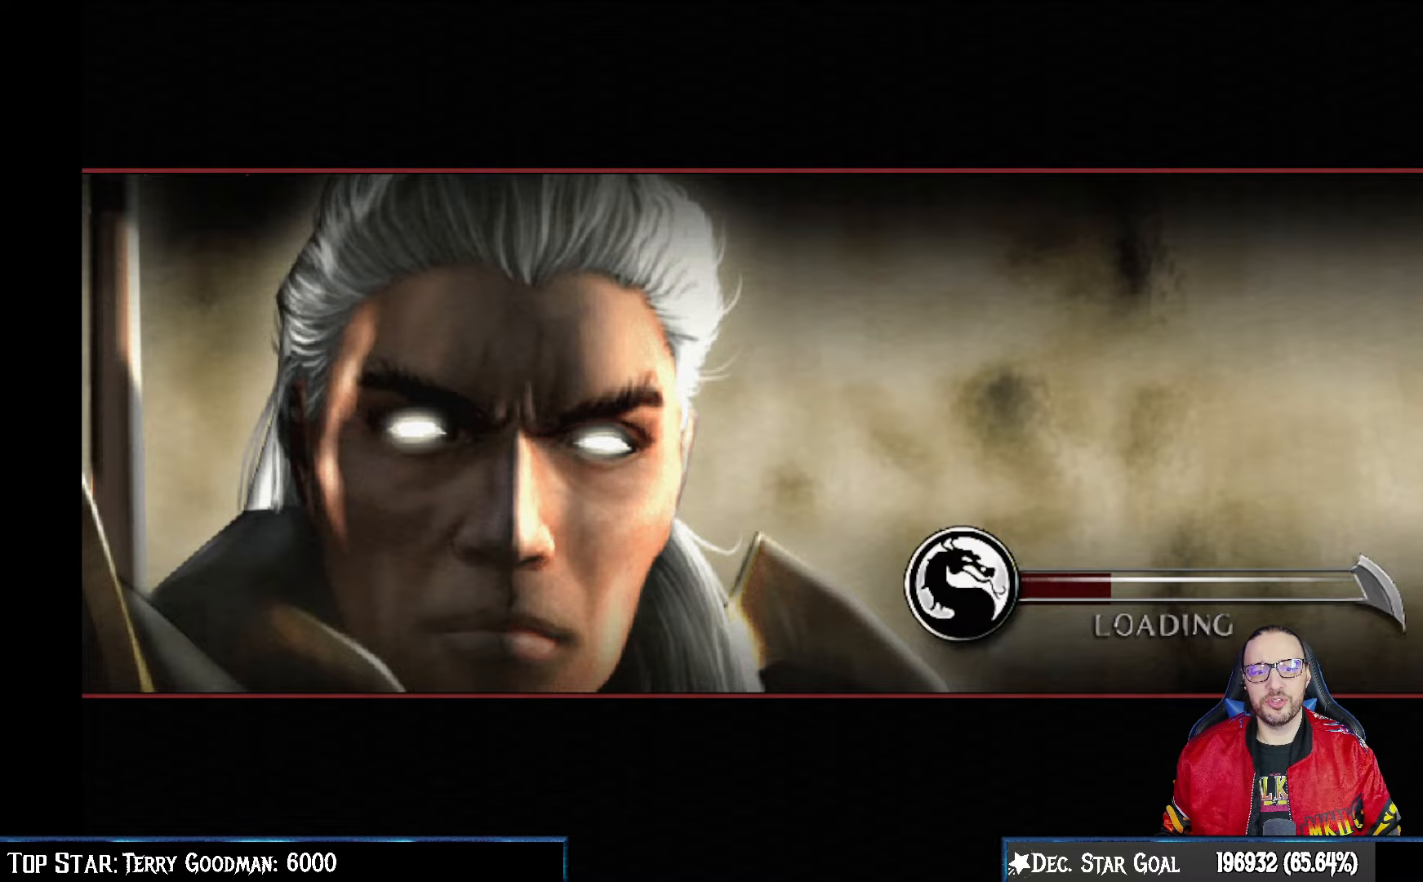
{"buttons": [], "left_stick": "center", "right_stick": "center", "events": [[17, "CROSS", "down"], [117, "CROSS", "up"]]}
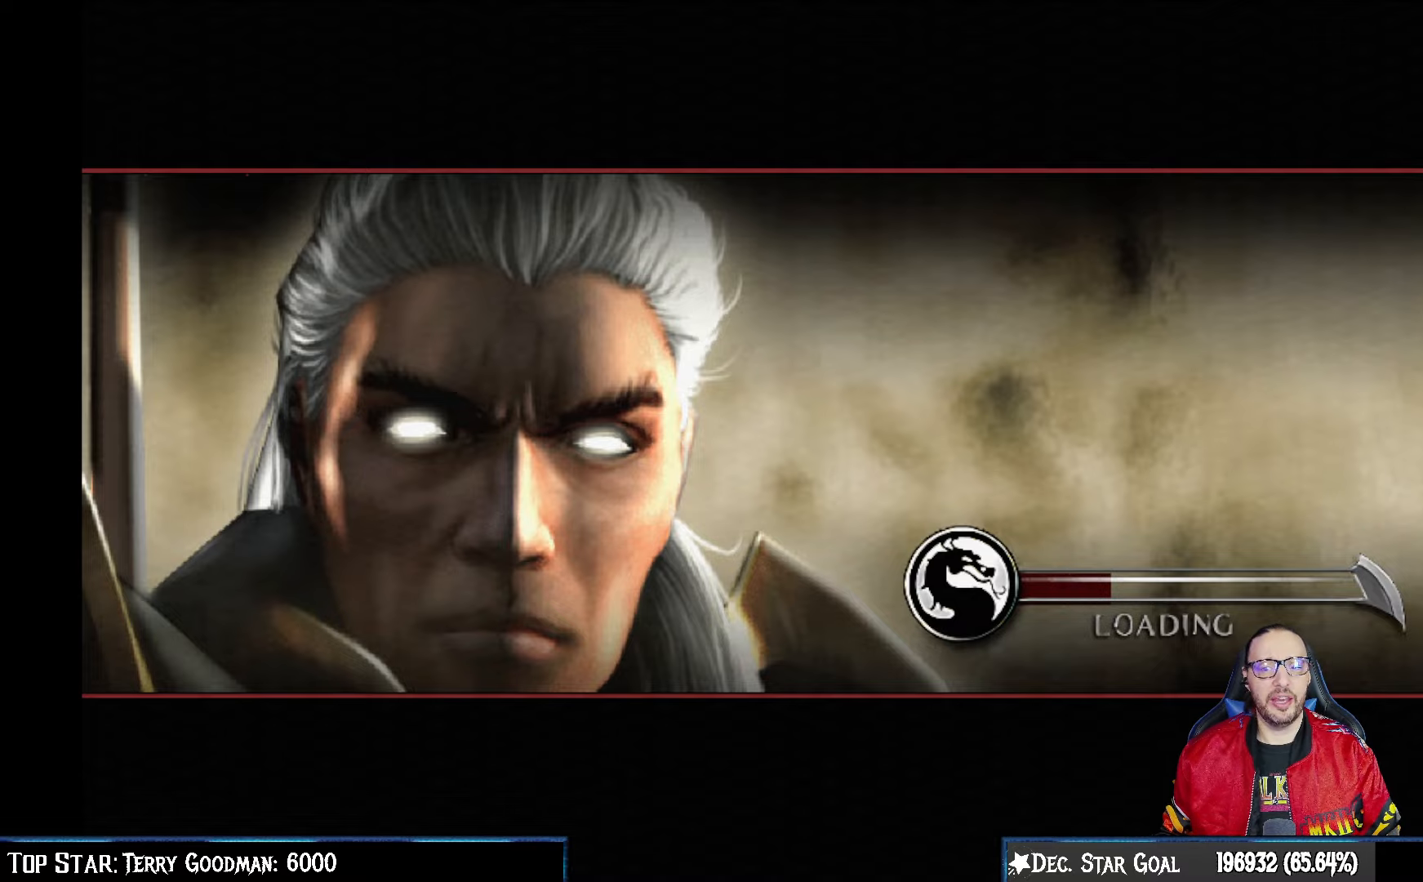
{"buttons": ["CROSS"], "left_stick": "center", "right_stick": "center", "events": [[467, "CROSS", "down"]]}
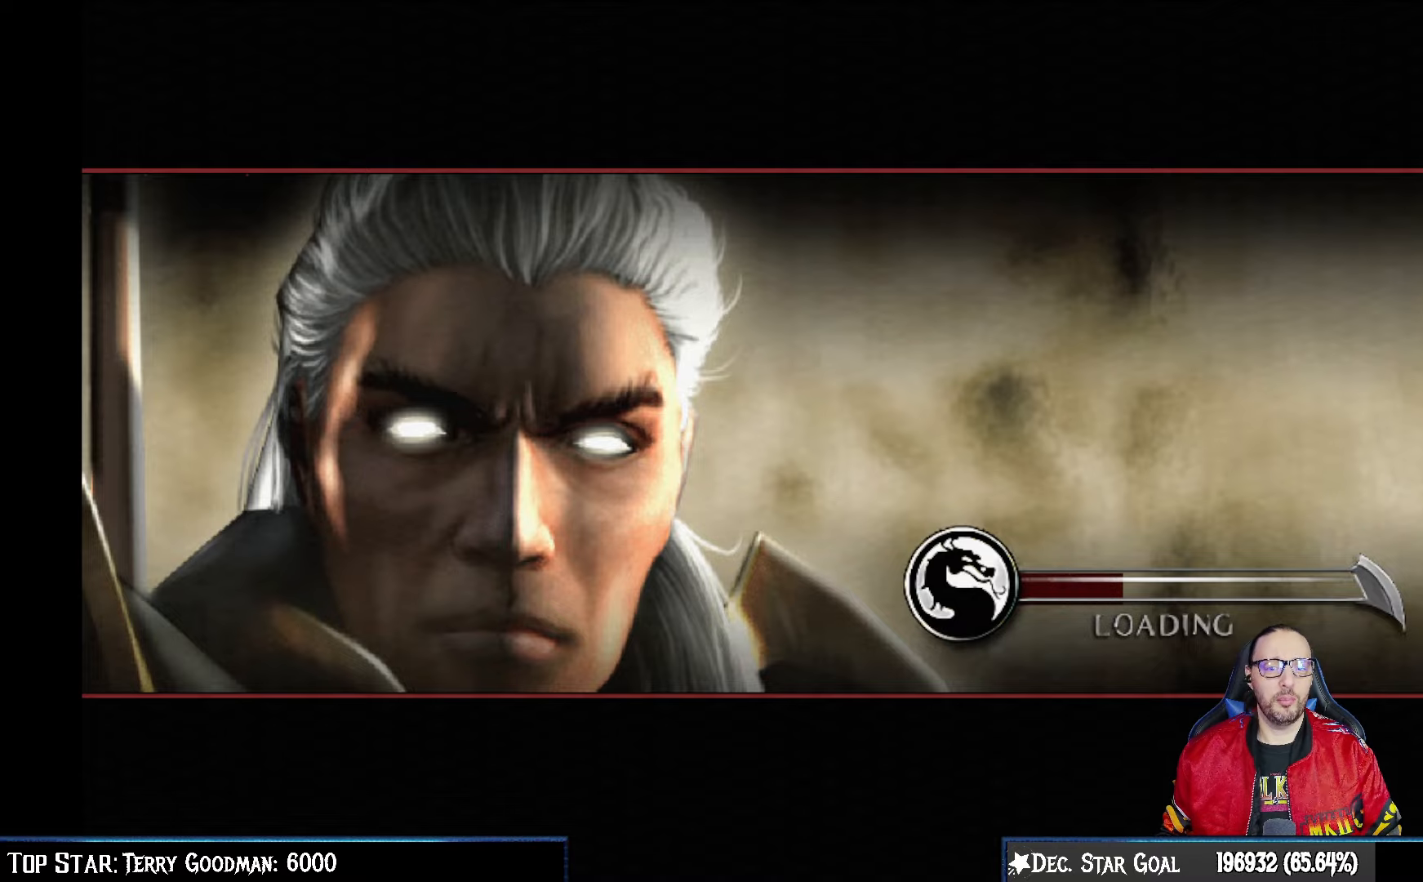
{"buttons": [], "left_stick": "center", "right_stick": "center", "events": [[117, "CROSS", "up"]]}
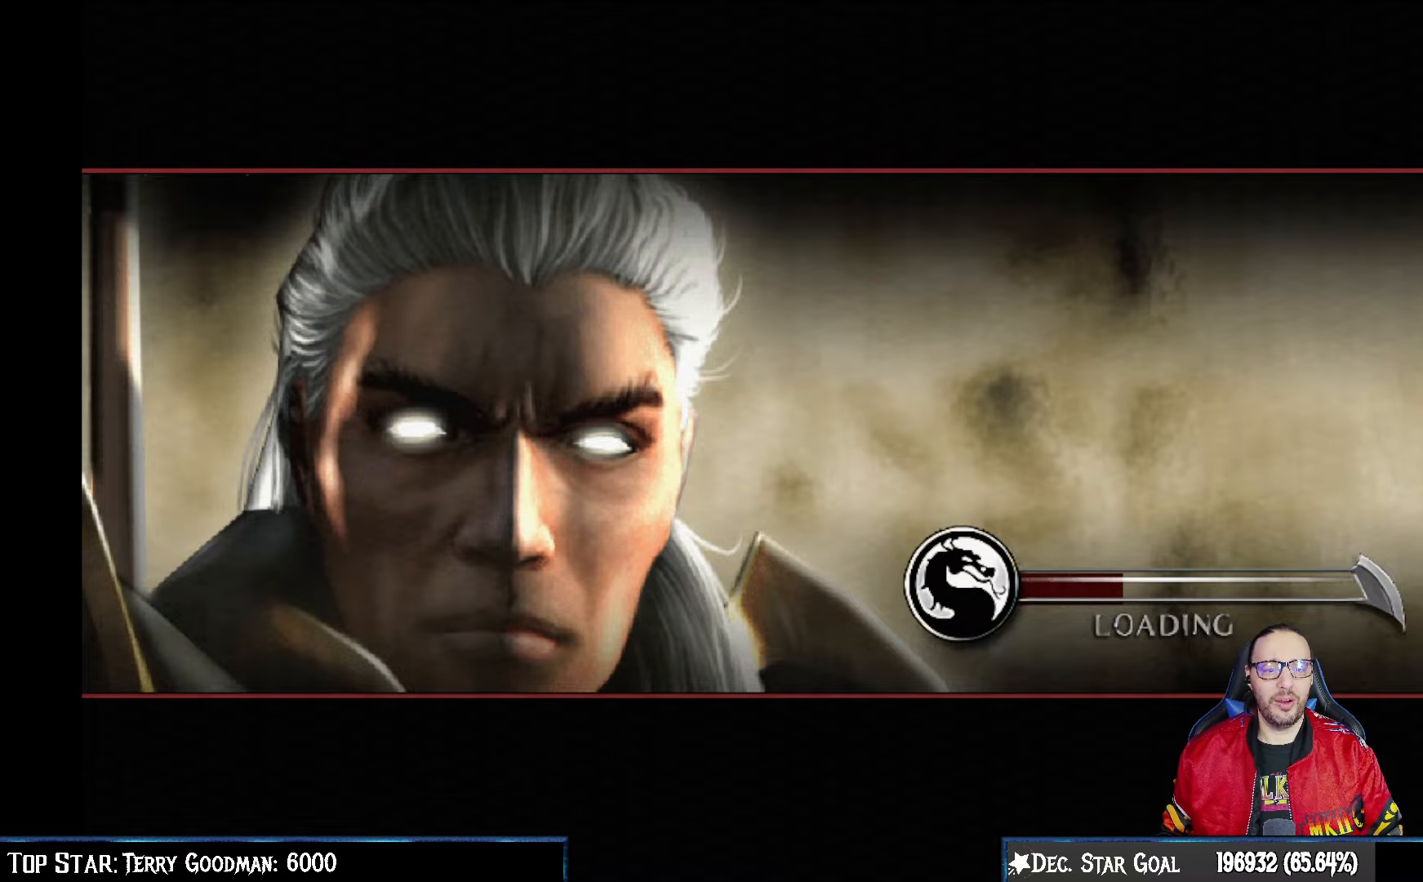
{"buttons": [], "left_stick": "center", "right_stick": "center", "events": []}
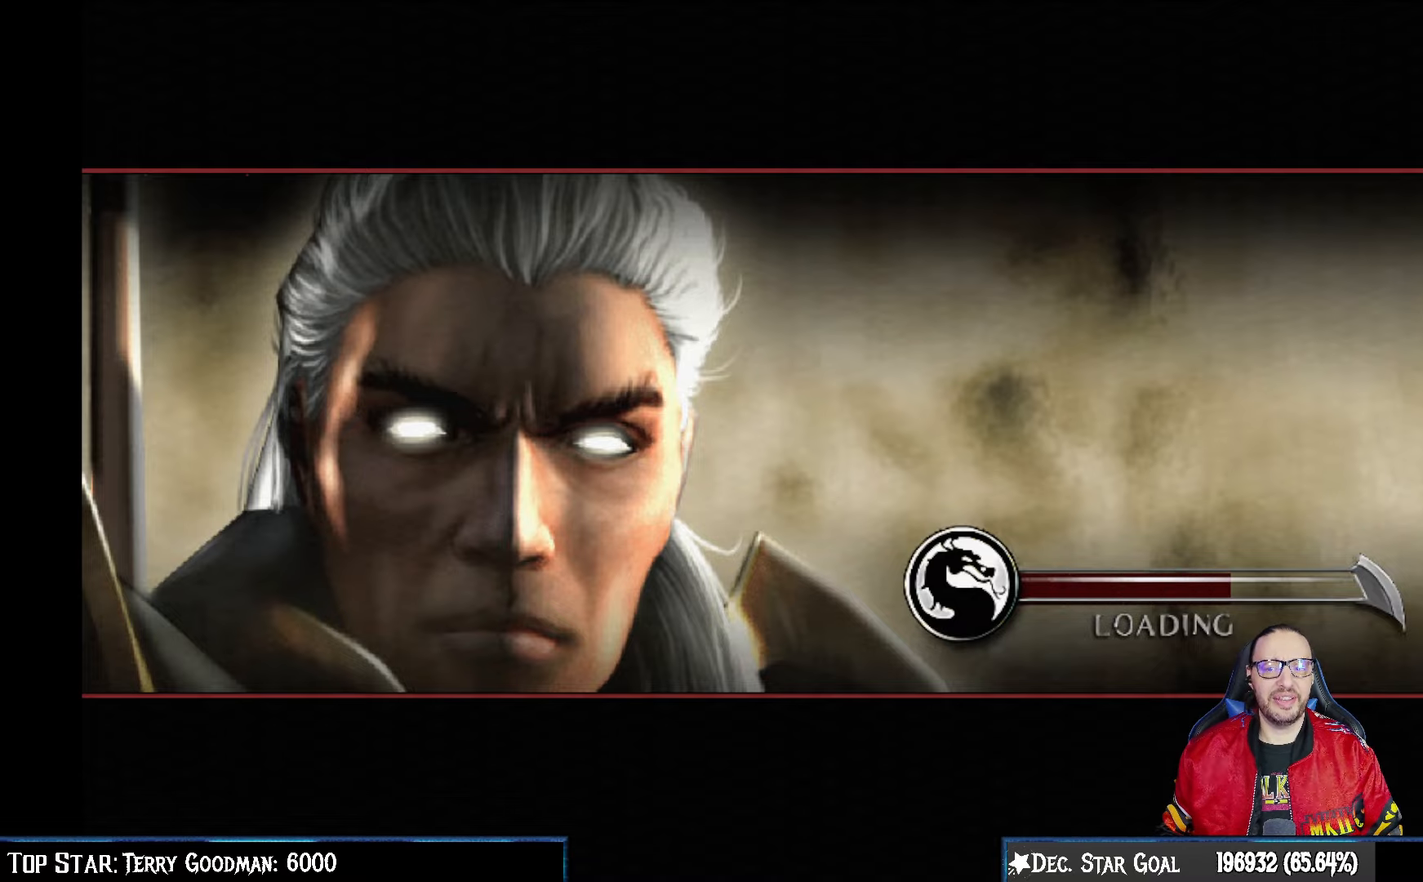
{"buttons": [], "left_stick": "center", "right_stick": "center", "events": []}
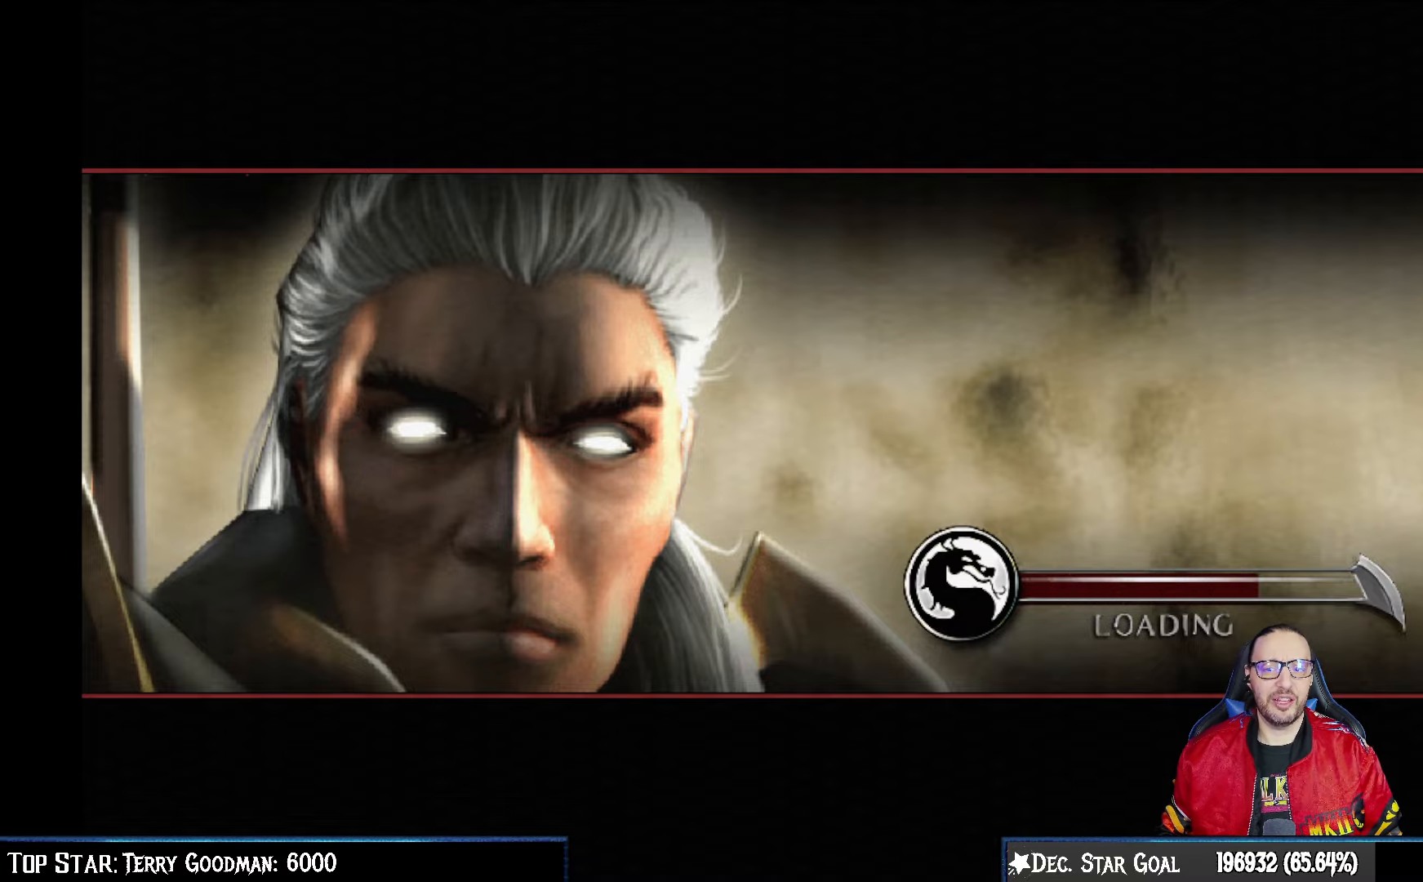
{"buttons": [], "left_stick": "center", "right_stick": "center", "events": []}
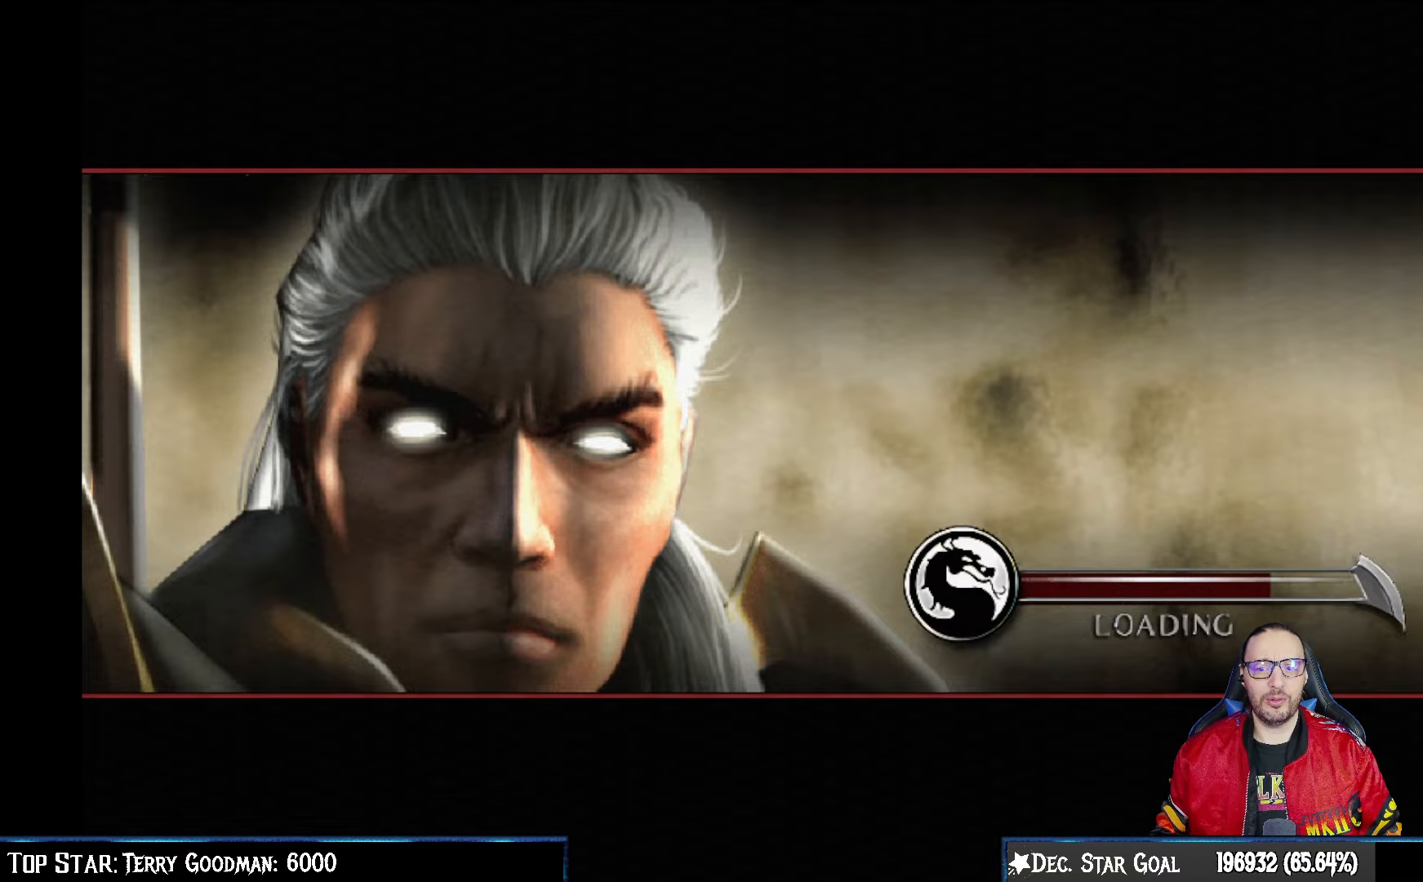
{"buttons": [], "left_stick": "center", "right_stick": "center", "events": []}
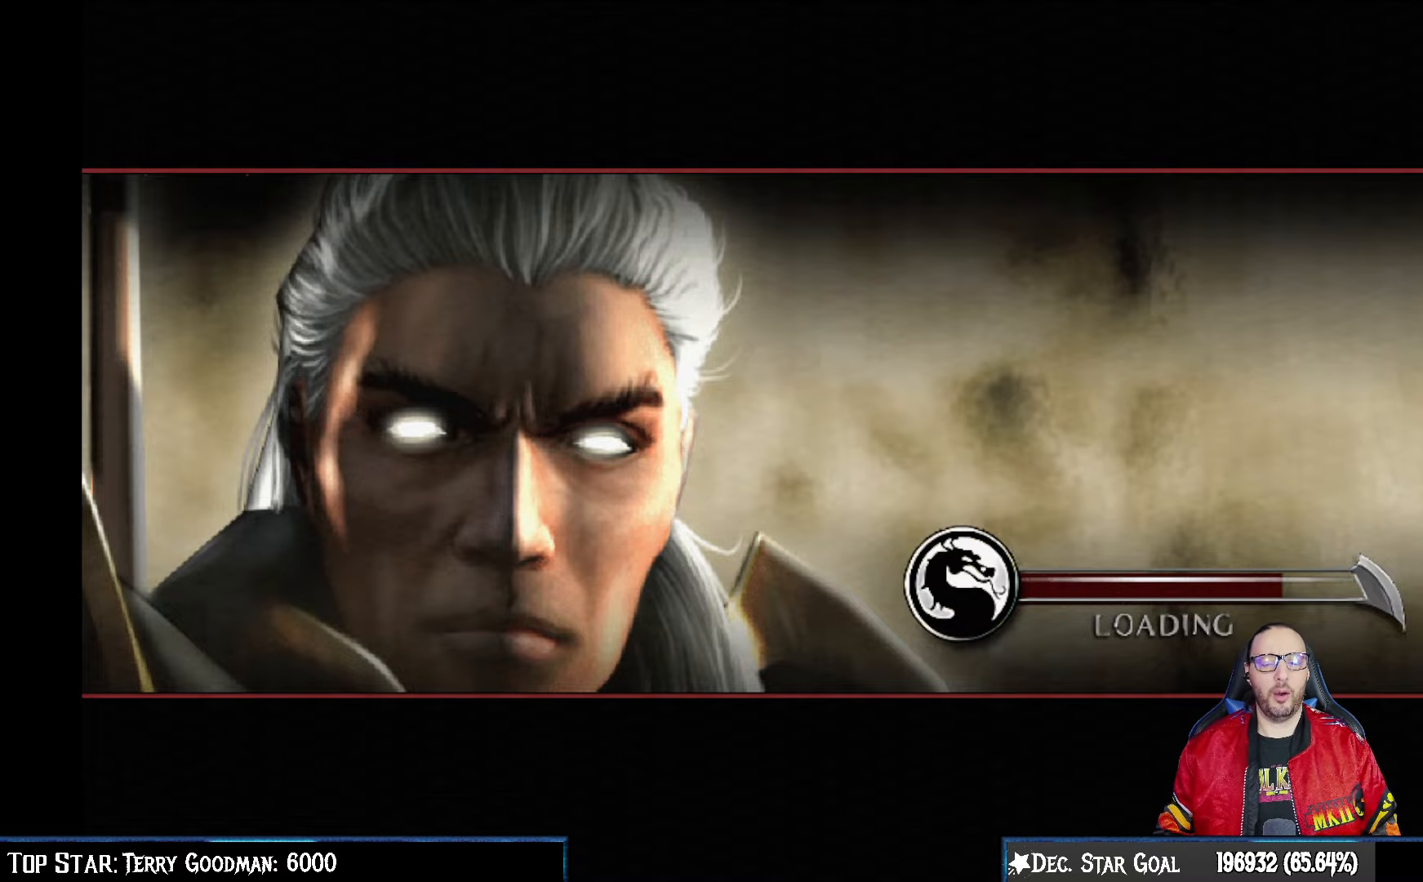
{"buttons": [], "left_stick": "center", "right_stick": "center", "events": [[300, "R1", "down"], [450, "R1", "up"]]}
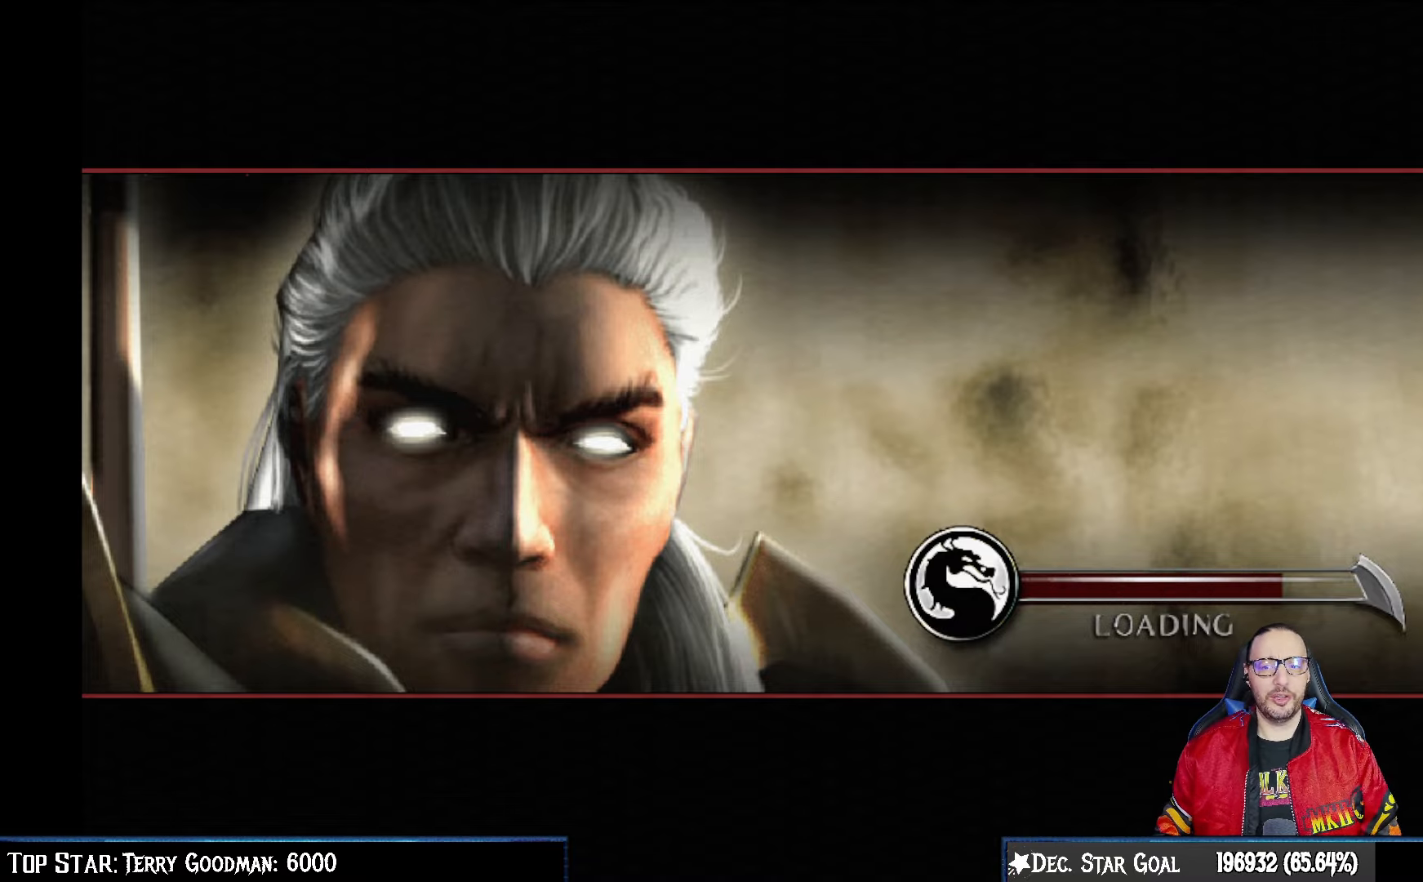
{"buttons": [], "left_stick": "center", "right_stick": "center", "events": [[183, "L1", "down"], [300, "R1", "down"], [317, "L1", "up"], [450, "R1", "up"]]}
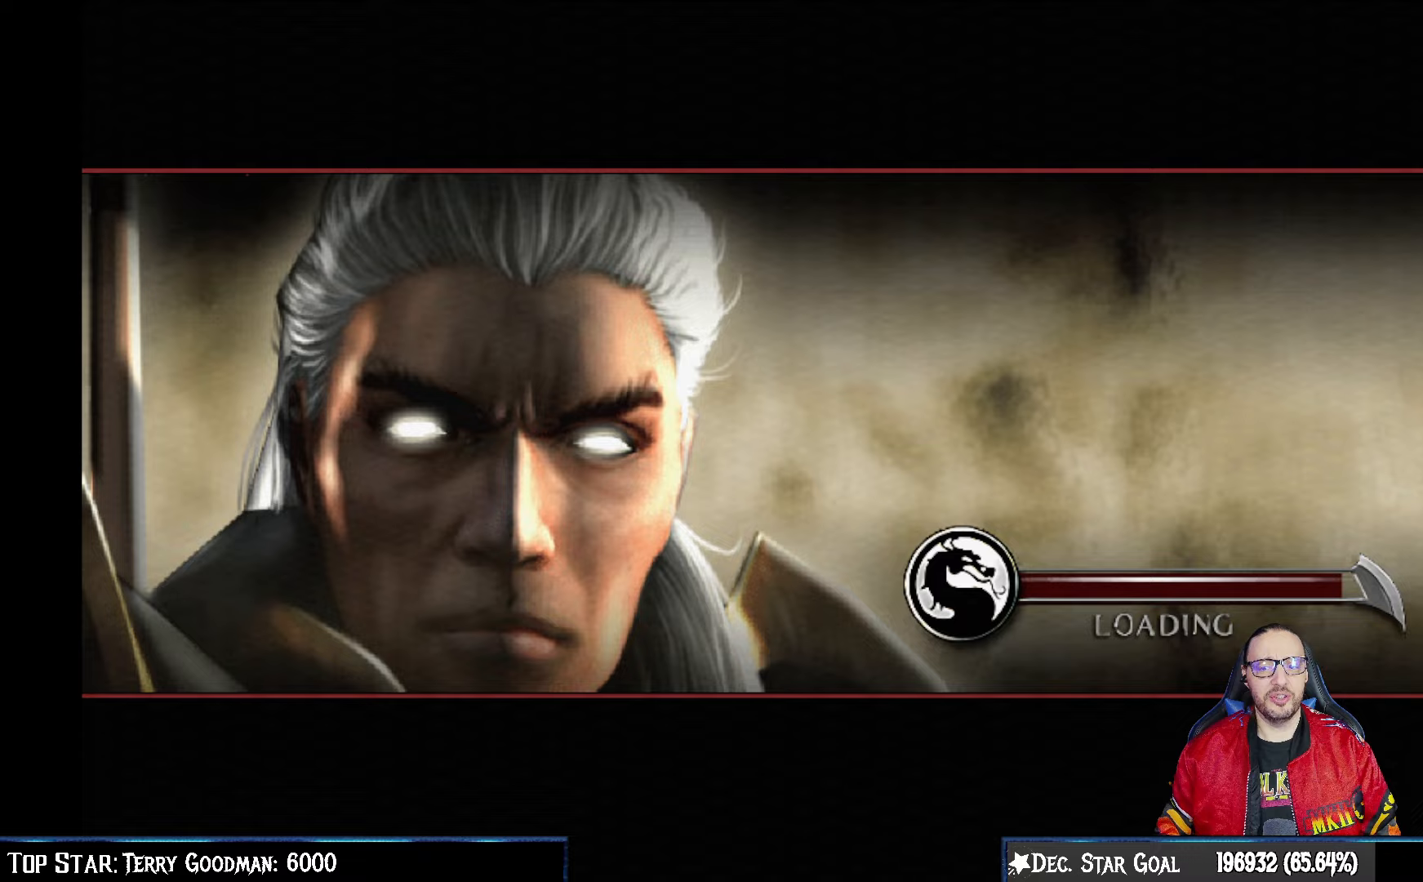
{"buttons": [], "left_stick": "center", "right_stick": "center", "events": [[283, "R1", "down"], [383, "R1", "up"]]}